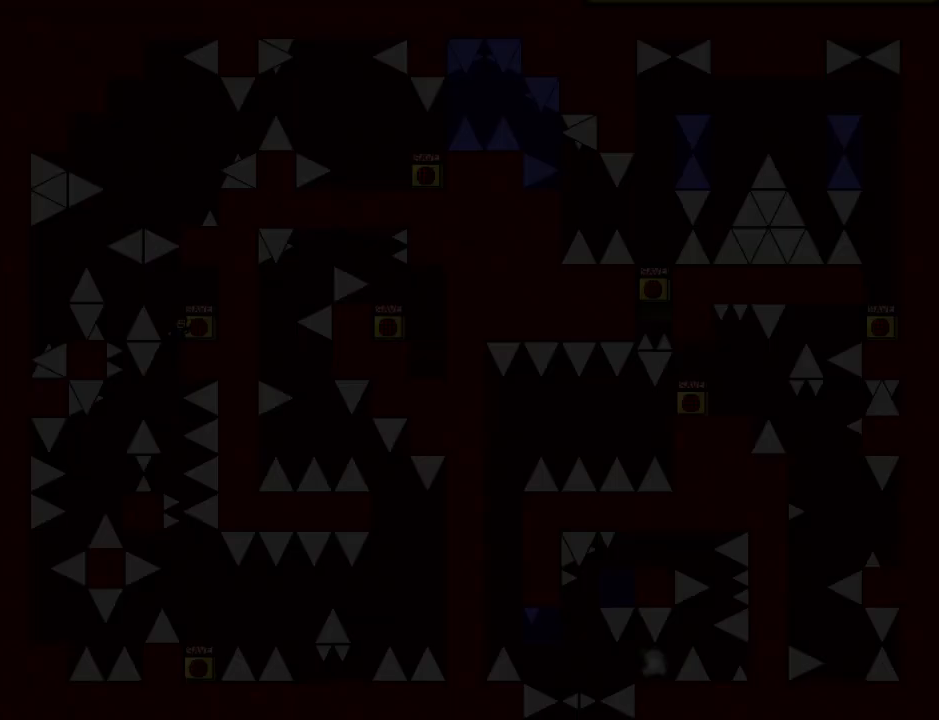
Gameplay with keyboard; each line is a JSON object with the keys held at the frame after it. "events" lists presses ("down") and releases ("up") of "down", "left", "r", "right", "shift_l", "shift_r", "up" and "z" between this image and that frame as [ms after this image, input, new state], when the widget could be followed in between. No other keys are recorded. Mouse input is not recorded.
{"keys": ["left", "shift_l"], "events": [[20, "r", "up"], [120, "left", "down"], [120, "shift_l", "down"], [200, "shift_l", "up"], [460, "shift_l", "down"]]}
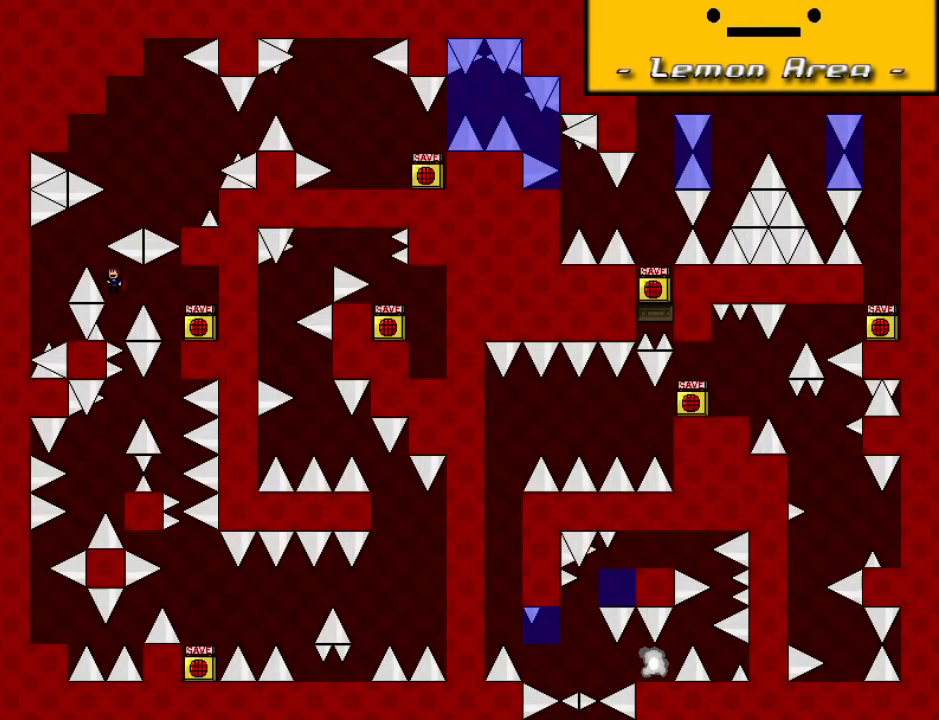
{"keys": ["left", "shift_l"], "events": [[200, "shift_l", "up"], [280, "left", "up"], [380, "r", "down"], [420, "r", "up"], [480, "left", "down"], [480, "shift_l", "down"]]}
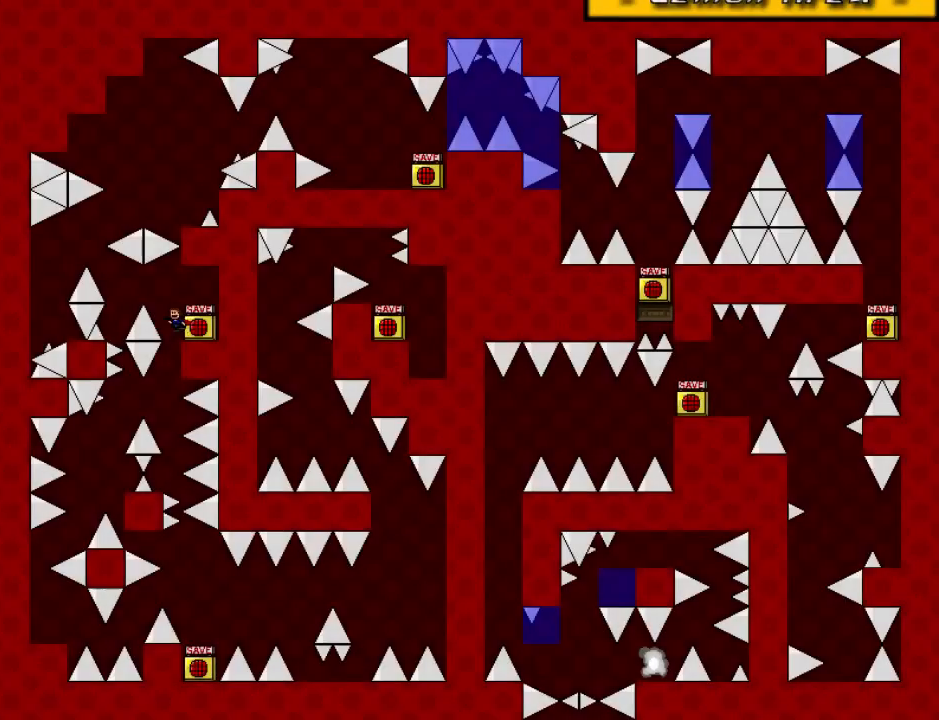
{"keys": ["left", "shift_l"], "events": [[60, "shift_l", "up"], [340, "shift_l", "down"]]}
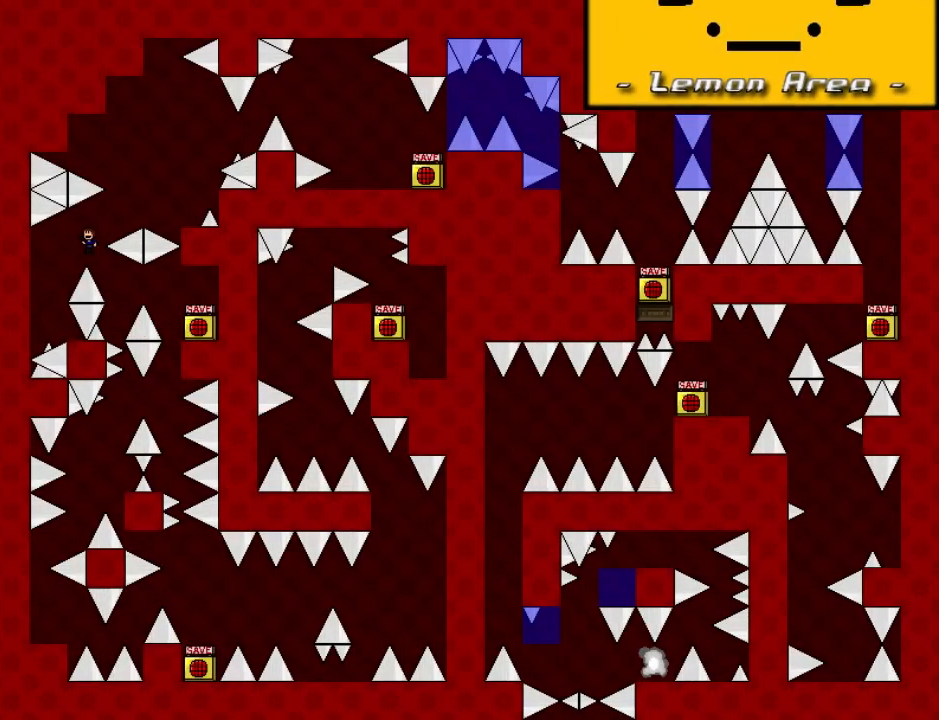
{"keys": [], "events": [[20, "shift_l", "up"], [160, "left", "up"], [440, "right", "down"], [480, "right", "up"]]}
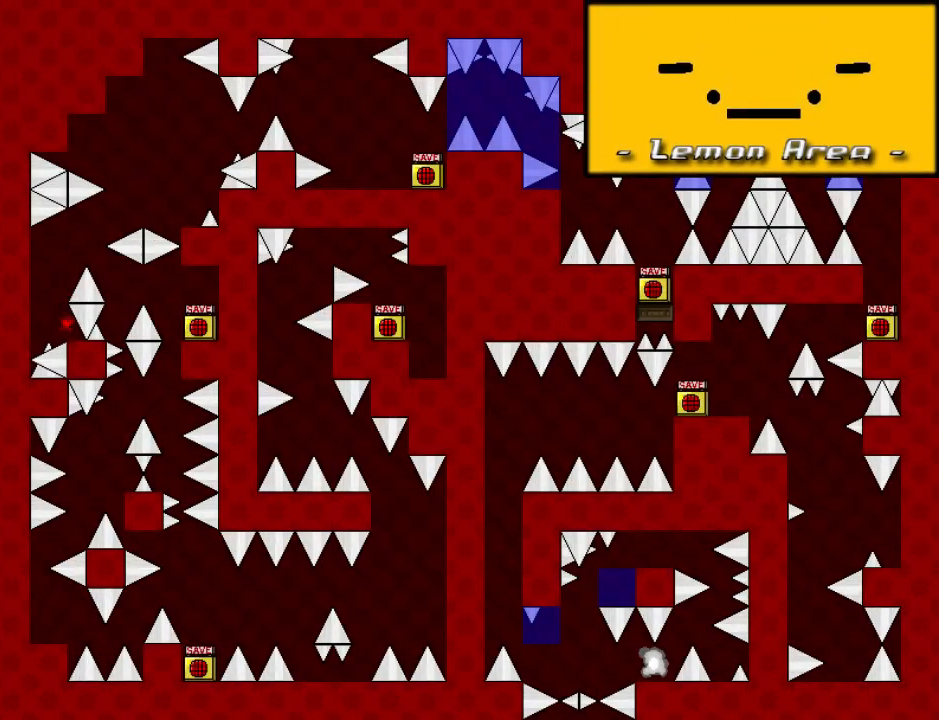
{"keys": ["left", "shift_l"], "events": [[300, "r", "down"], [340, "r", "up"], [440, "left", "down"], [460, "shift_l", "down"]]}
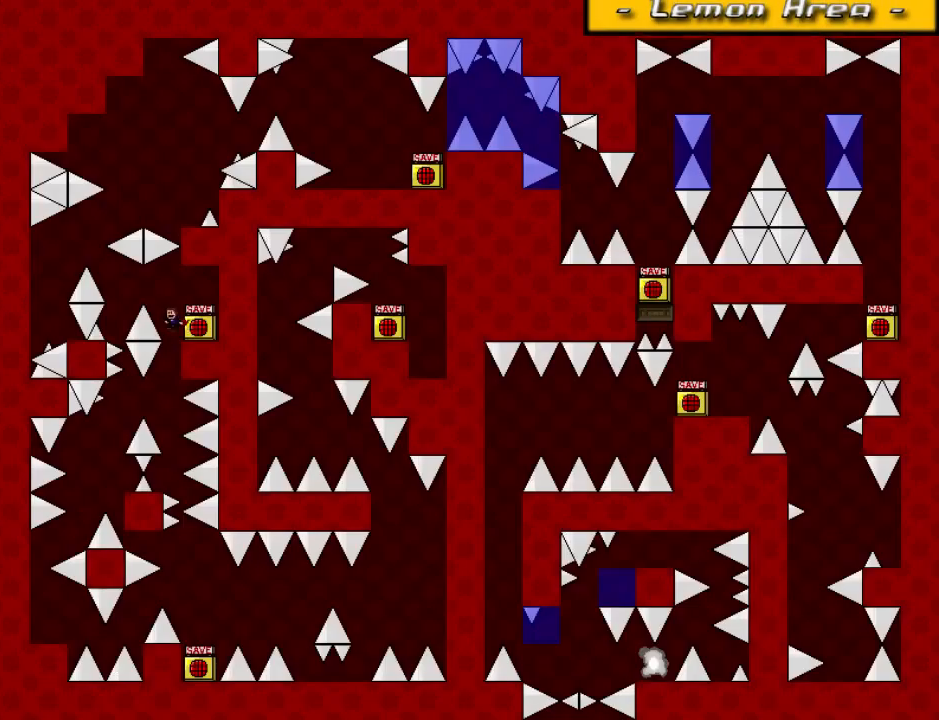
{"keys": ["left"], "events": [[40, "shift_l", "up"], [300, "shift_l", "down"], [460, "shift_l", "up"]]}
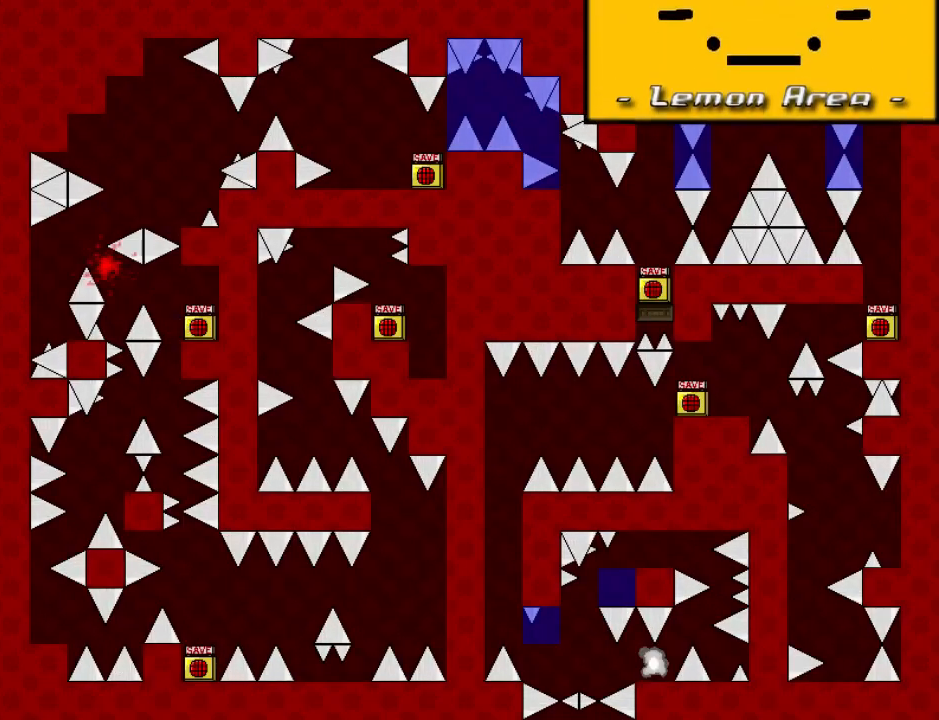
{"keys": ["left"], "events": [[160, "left", "up"], [240, "r", "down"], [280, "r", "up"], [320, "left", "down"], [340, "shift_l", "down"], [420, "shift_l", "up"]]}
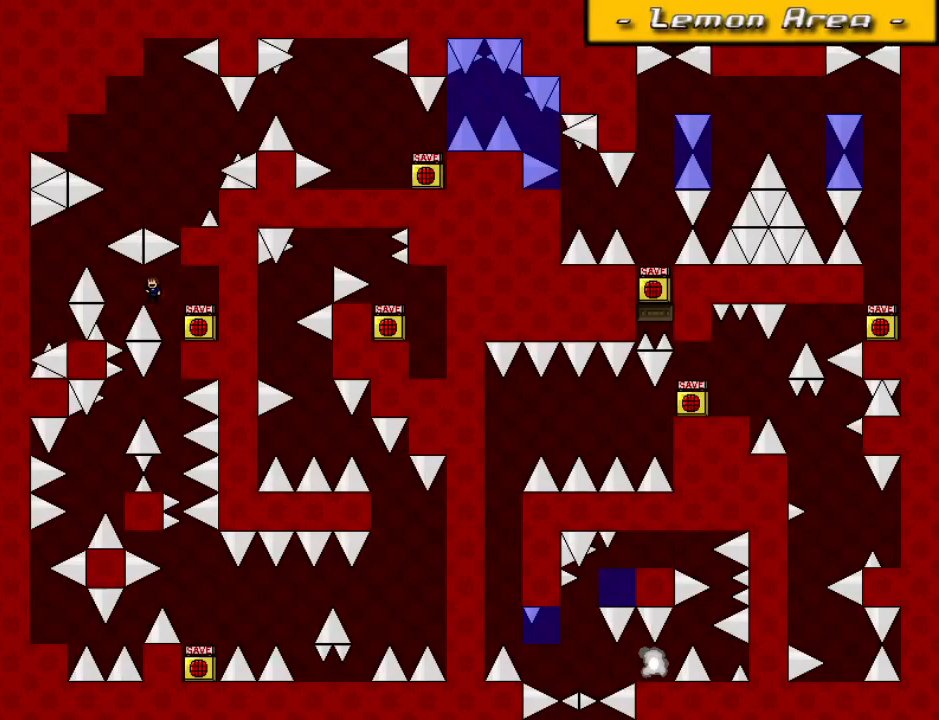
{"keys": ["left"], "events": [[200, "shift_l", "down"], [400, "shift_l", "up"]]}
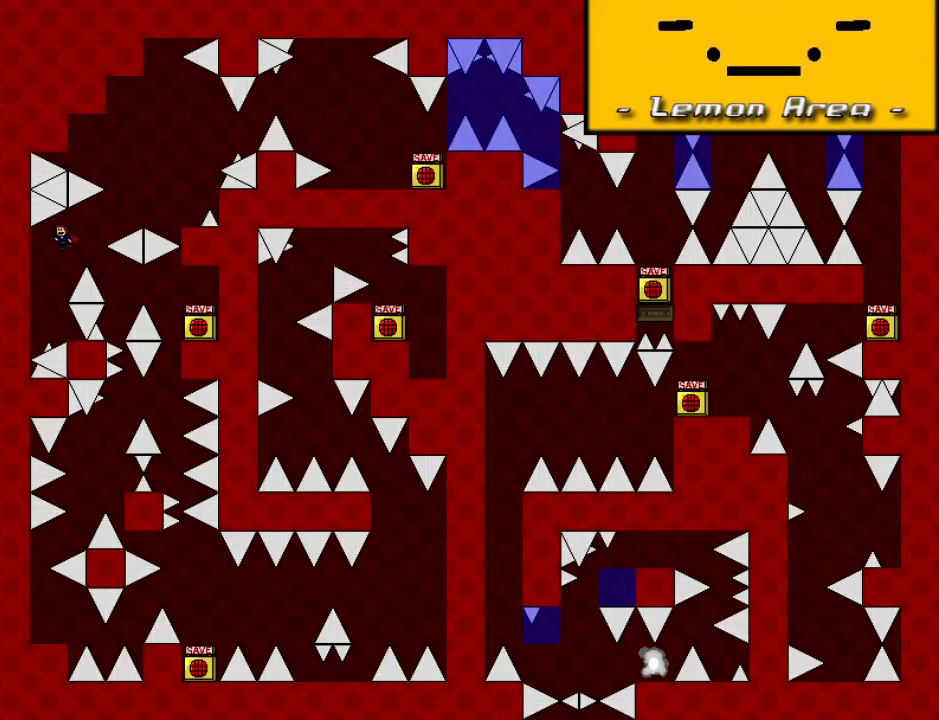
{"keys": [], "events": [[20, "left", "up"], [320, "right", "down"], [340, "right", "up"]]}
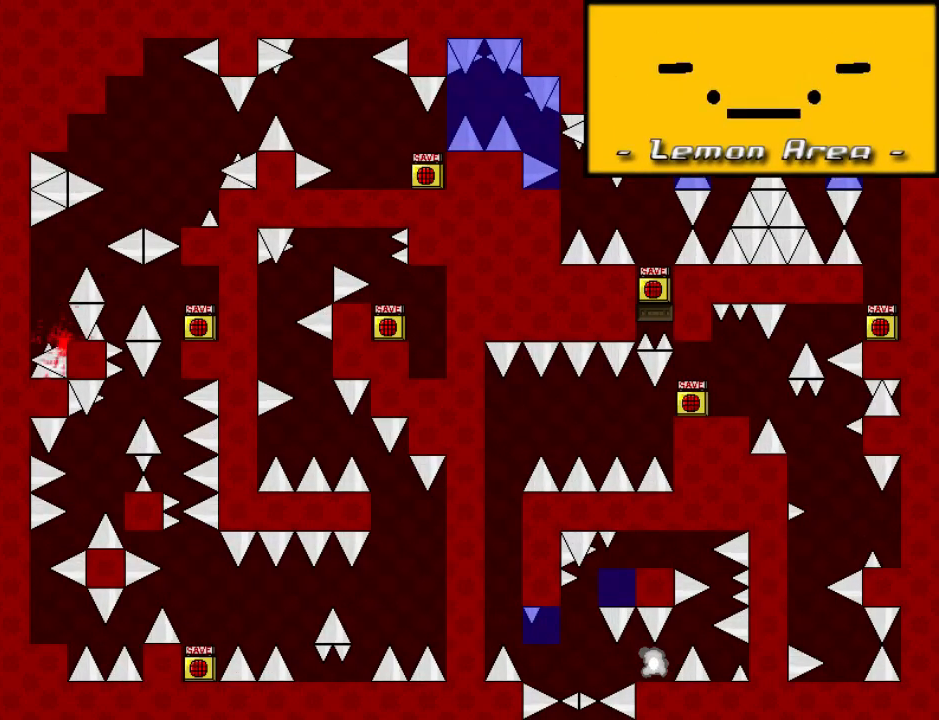
{"keys": ["left"], "events": [[200, "r", "down"], [260, "r", "up"], [340, "left", "down"], [340, "shift_l", "down"], [420, "shift_l", "up"]]}
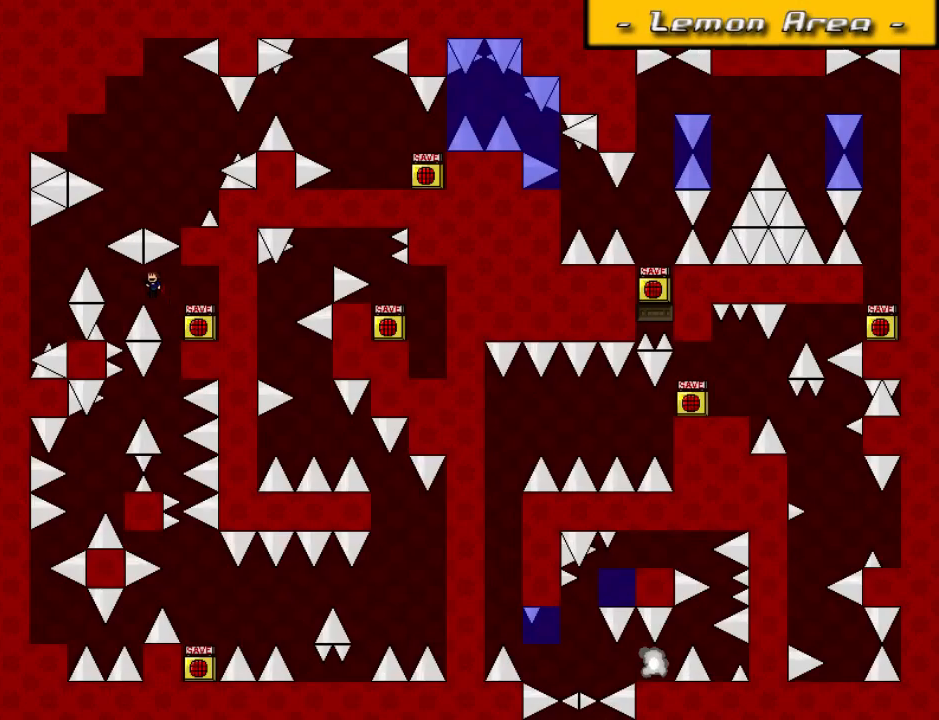
{"keys": ["left"], "events": [[200, "shift_l", "down"], [340, "shift_l", "up"]]}
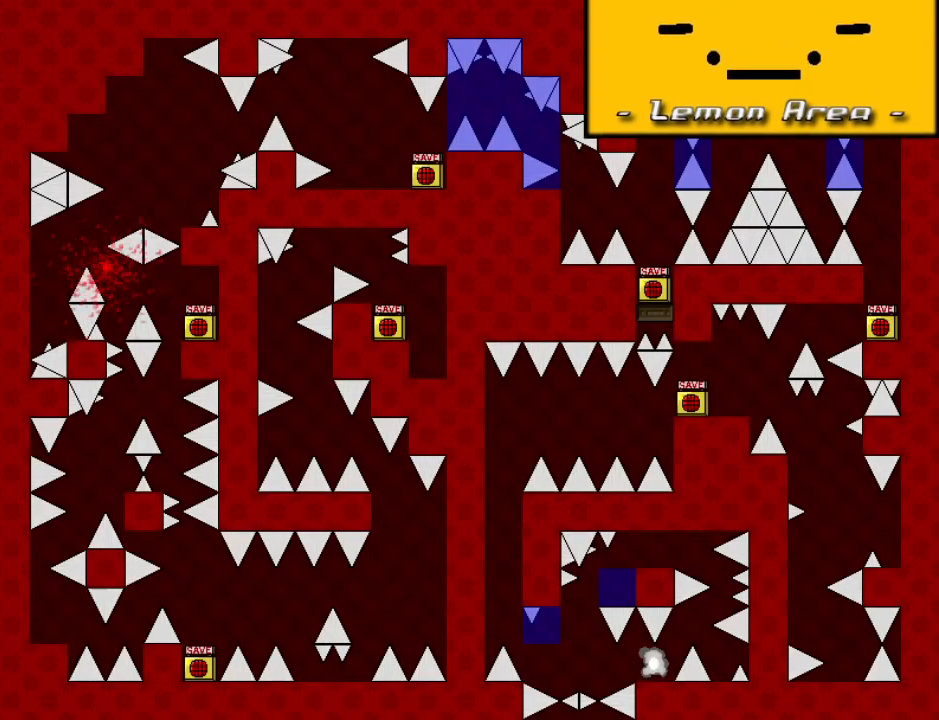
{"keys": ["left"], "events": [[40, "left", "up"], [80, "r", "down"], [120, "r", "up"], [140, "left", "down"], [160, "shift_l", "down"], [240, "shift_l", "up"]]}
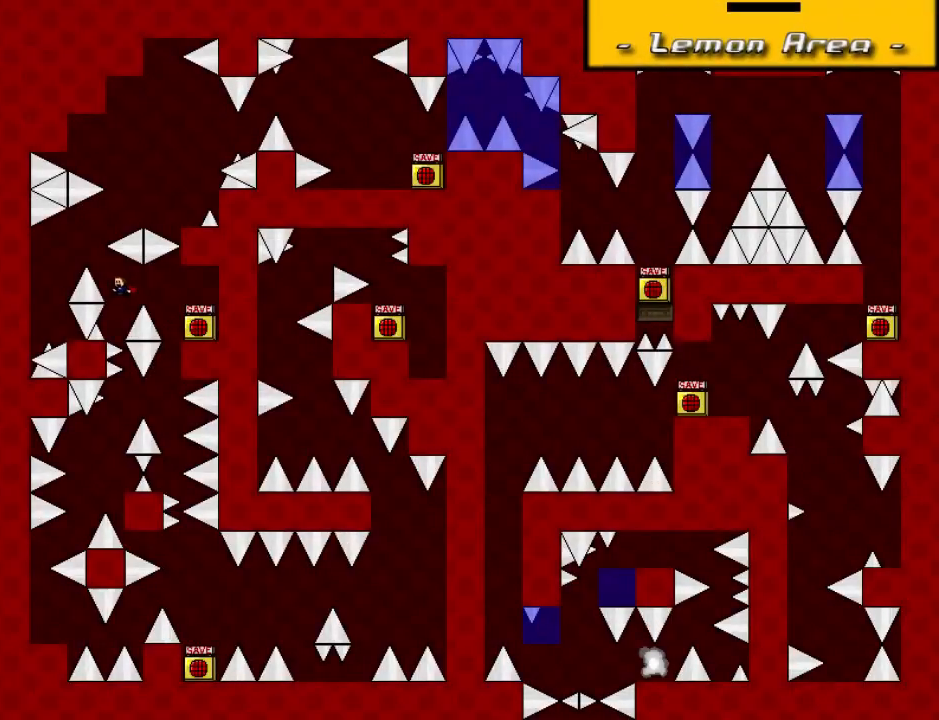
{"keys": ["left", "shift_l"], "events": [[20, "shift_l", "down"], [160, "shift_l", "up"], [340, "left", "up"], [400, "r", "down"], [440, "r", "up"], [480, "left", "down"], [480, "shift_l", "down"]]}
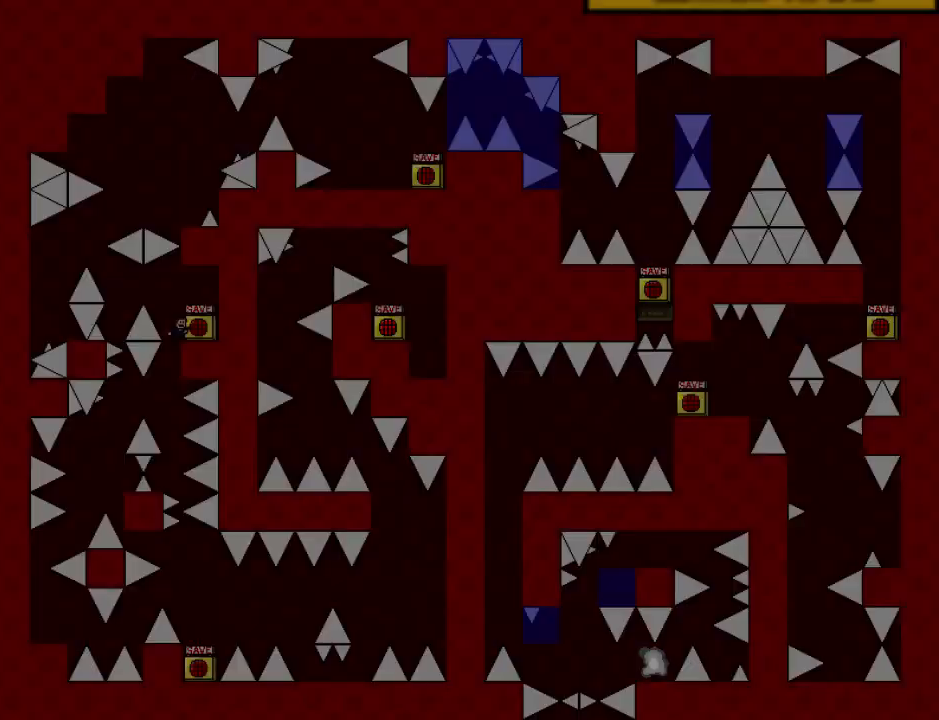
{"keys": ["left"], "events": [[80, "shift_l", "up"], [360, "shift_l", "down"], [500, "shift_l", "up"]]}
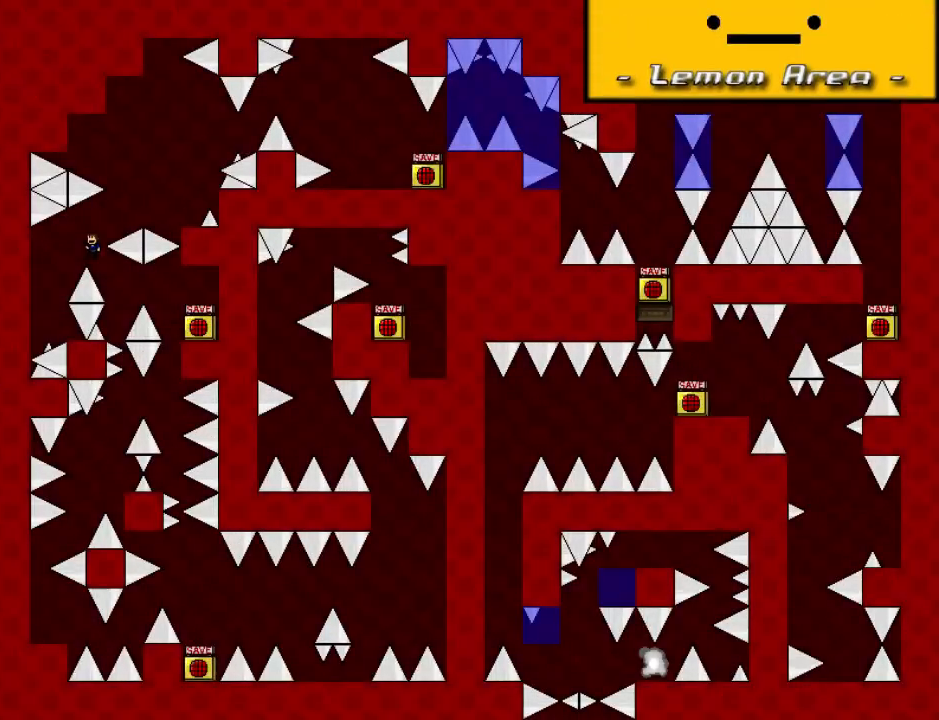
{"keys": [], "events": [[160, "left", "up"], [460, "right", "down"], [480, "right", "up"]]}
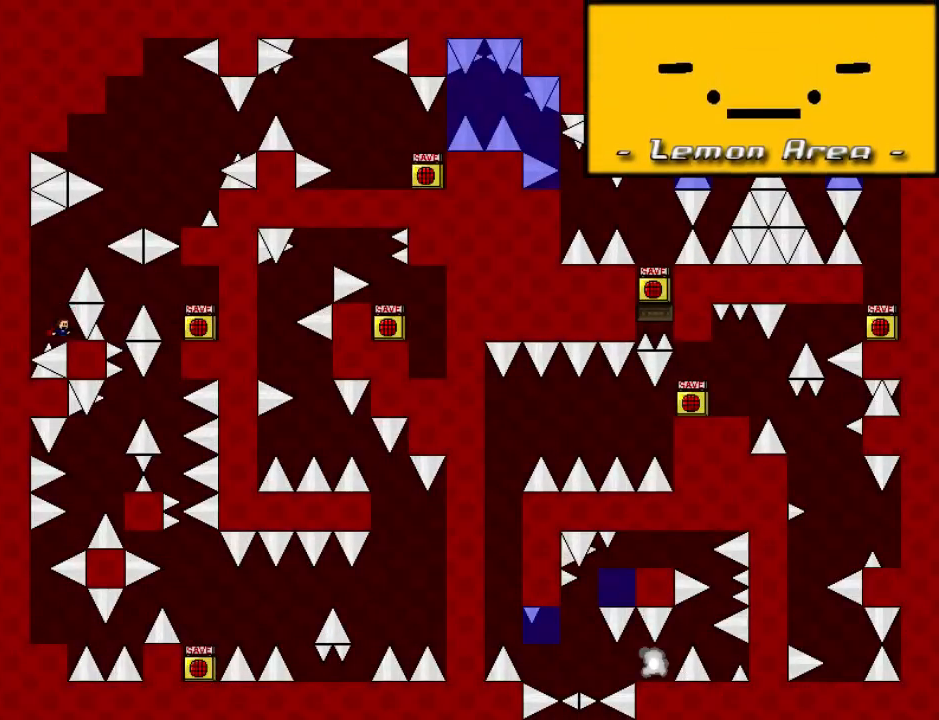
{"keys": ["right", "shift_l"], "events": [[200, "left", "down"], [200, "shift_l", "down"], [260, "left", "up"], [320, "right", "down"]]}
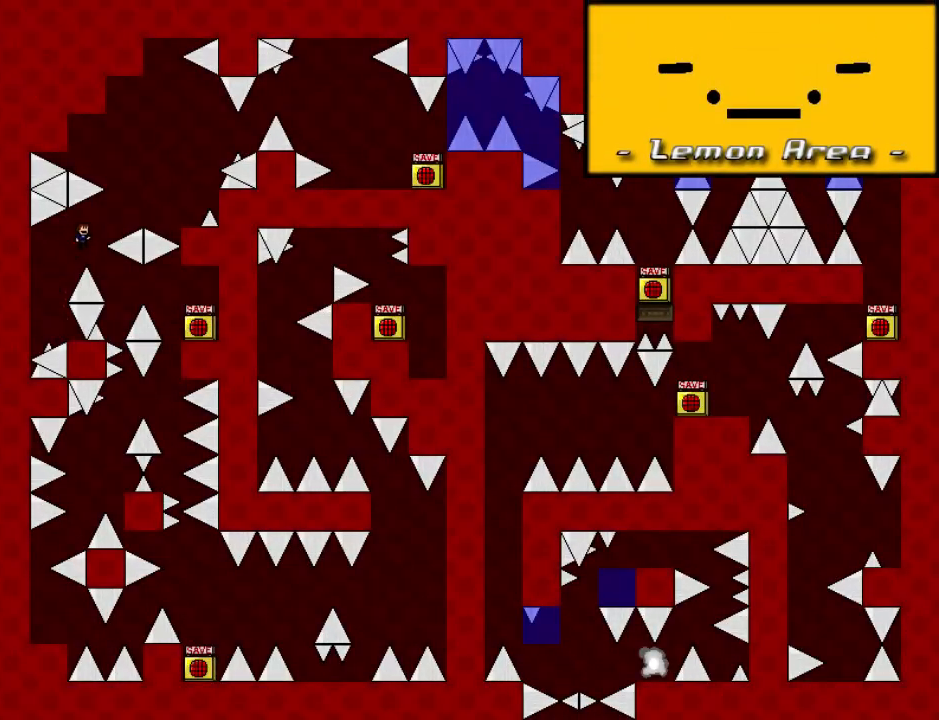
{"keys": ["right"], "events": [[80, "shift_l", "up"], [100, "shift_l", "down"], [340, "shift_l", "up"]]}
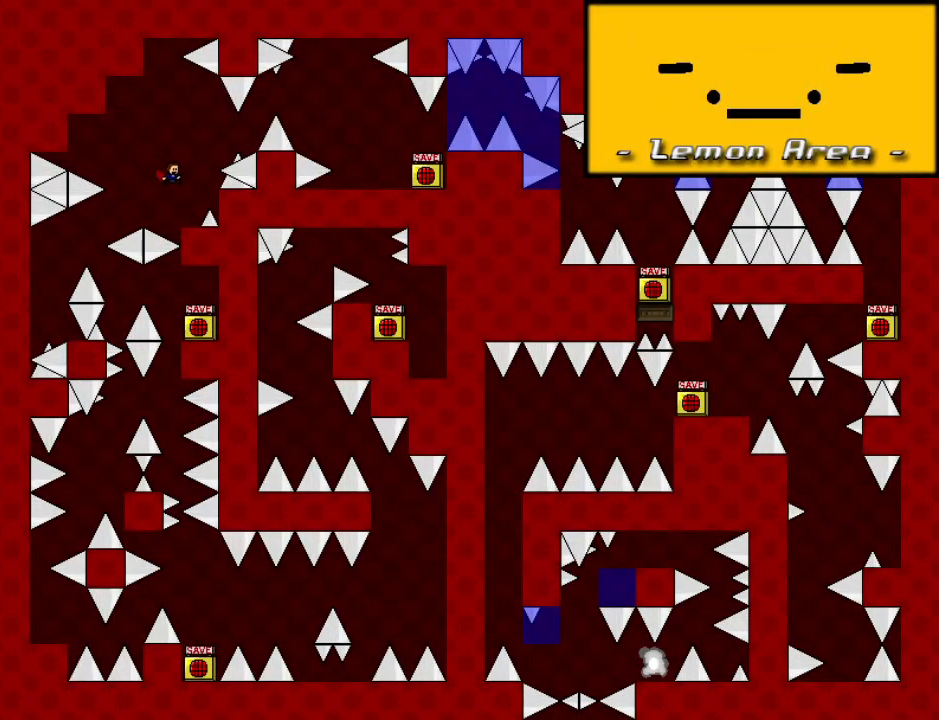
{"keys": ["right", "shift_l"], "events": [[80, "right", "up"], [320, "right", "down"], [320, "shift_l", "down"]]}
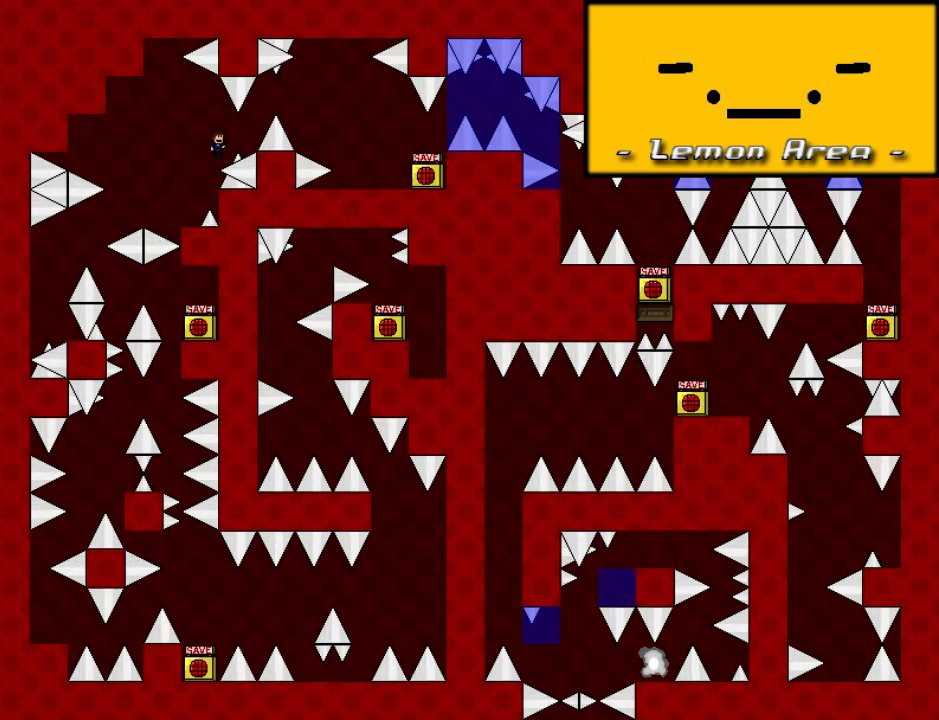
{"keys": ["right"], "events": [[40, "shift_l", "up"], [140, "shift_l", "down"], [240, "shift_l", "up"]]}
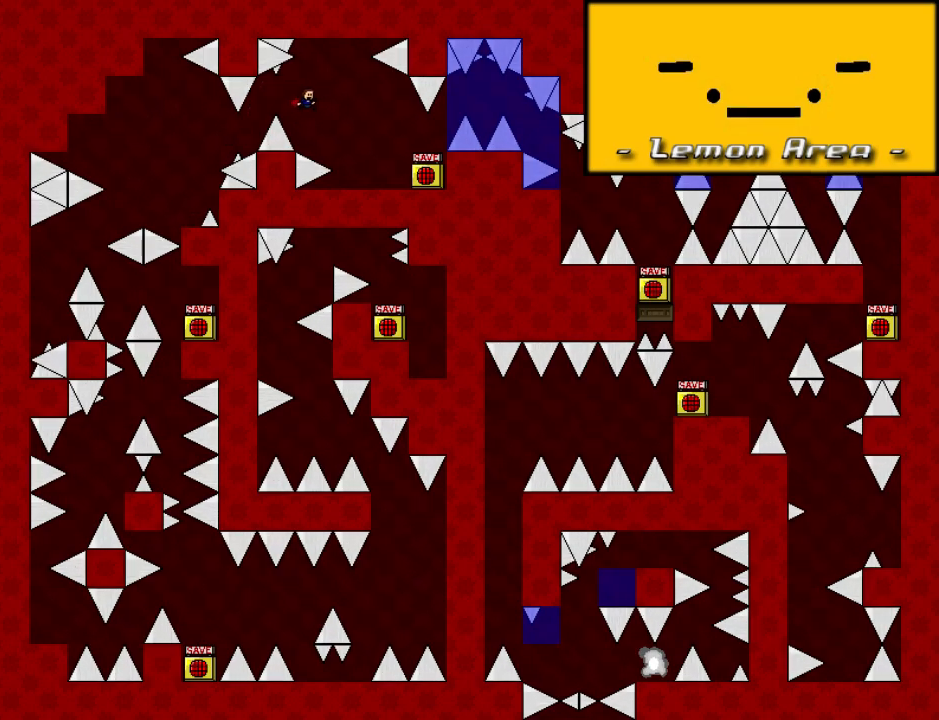
{"keys": ["right"], "events": []}
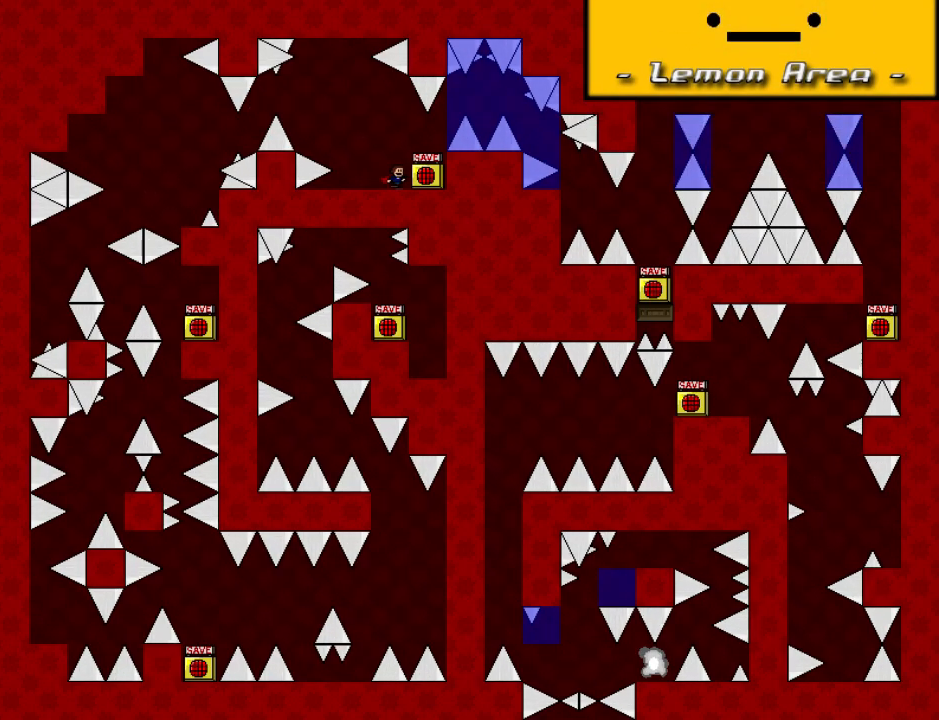
{"keys": ["left"], "events": [[500, "left", "down"], [500, "right", "up"]]}
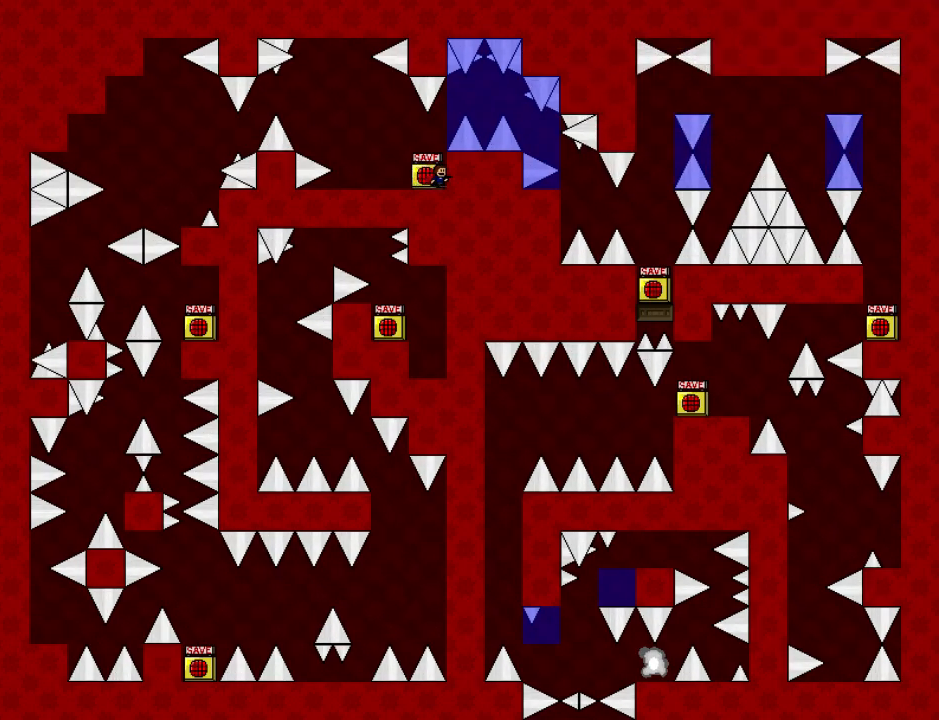
{"keys": [], "events": [[140, "left", "up"], [140, "right", "down"], [180, "right", "up"], [480, "right", "down"], [500, "right", "up"]]}
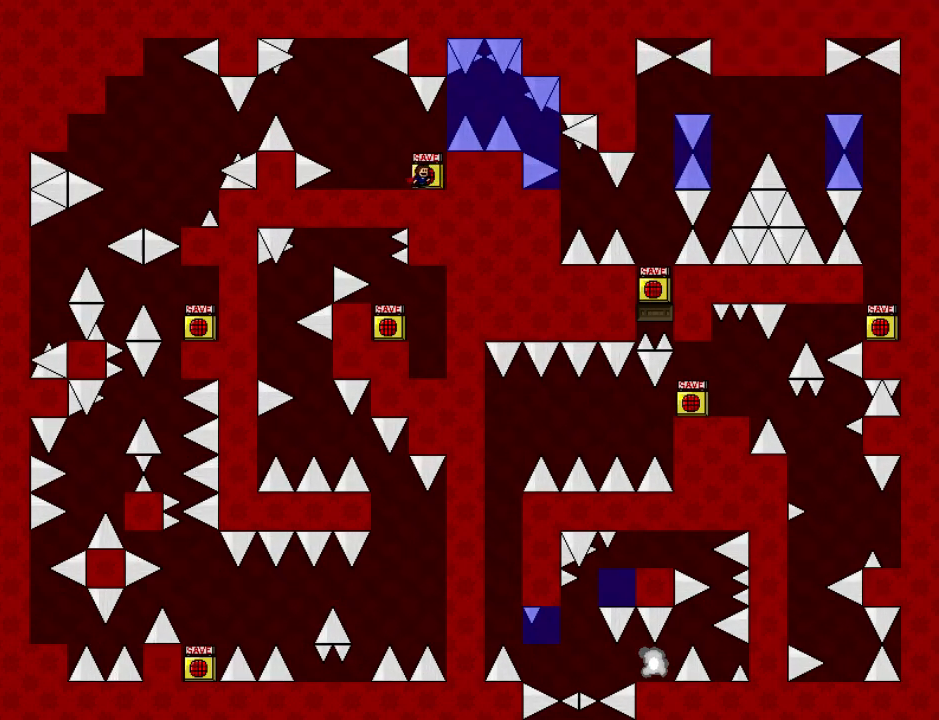
{"keys": ["right", "shift_l"], "events": [[360, "right", "down"], [360, "shift_l", "down"]]}
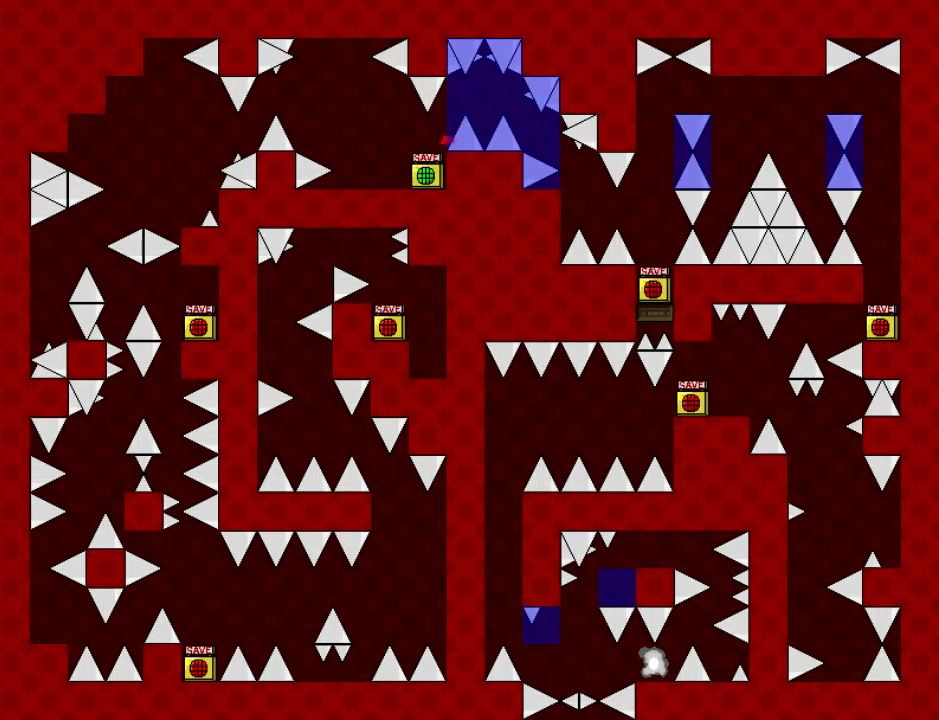
{"keys": ["right", "shift_l"], "events": [[140, "shift_l", "up"], [260, "right", "up"], [280, "r", "down"], [320, "r", "up"], [360, "right", "down"], [360, "shift_l", "down"]]}
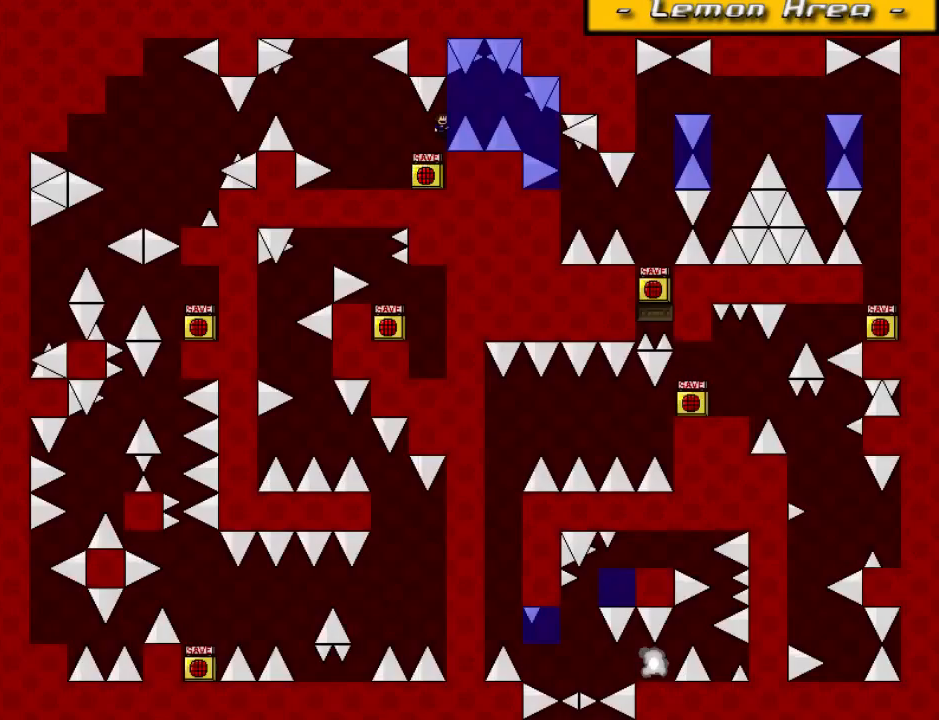
{"keys": ["r"], "events": [[180, "shift_l", "up"], [460, "right", "up"], [500, "r", "down"]]}
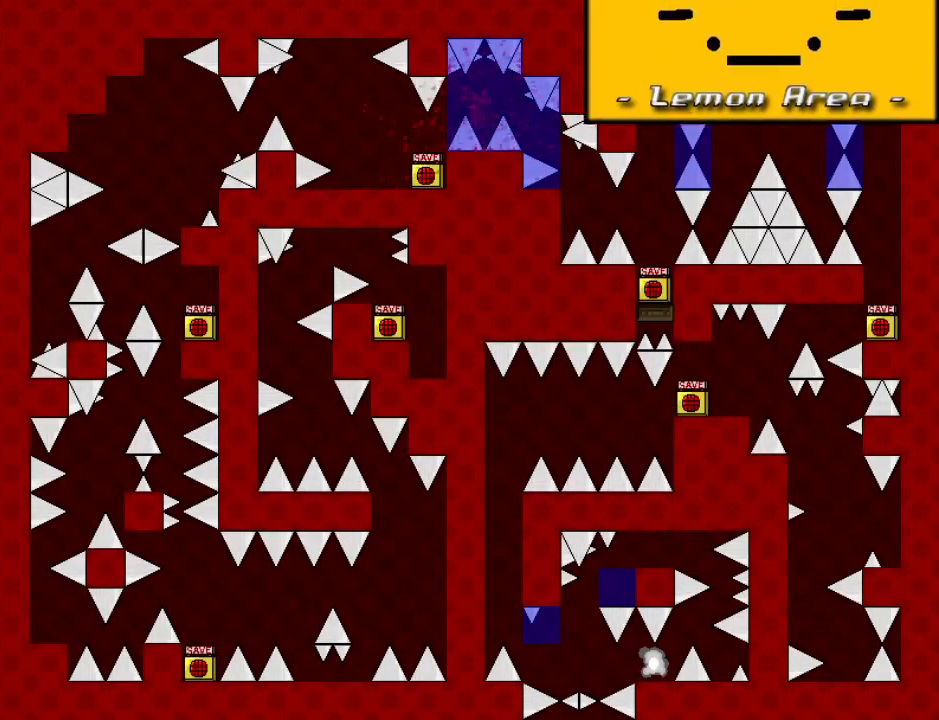
{"keys": ["right"], "events": [[40, "r", "up"], [80, "right", "down"], [80, "shift_l", "down"], [320, "shift_l", "up"]]}
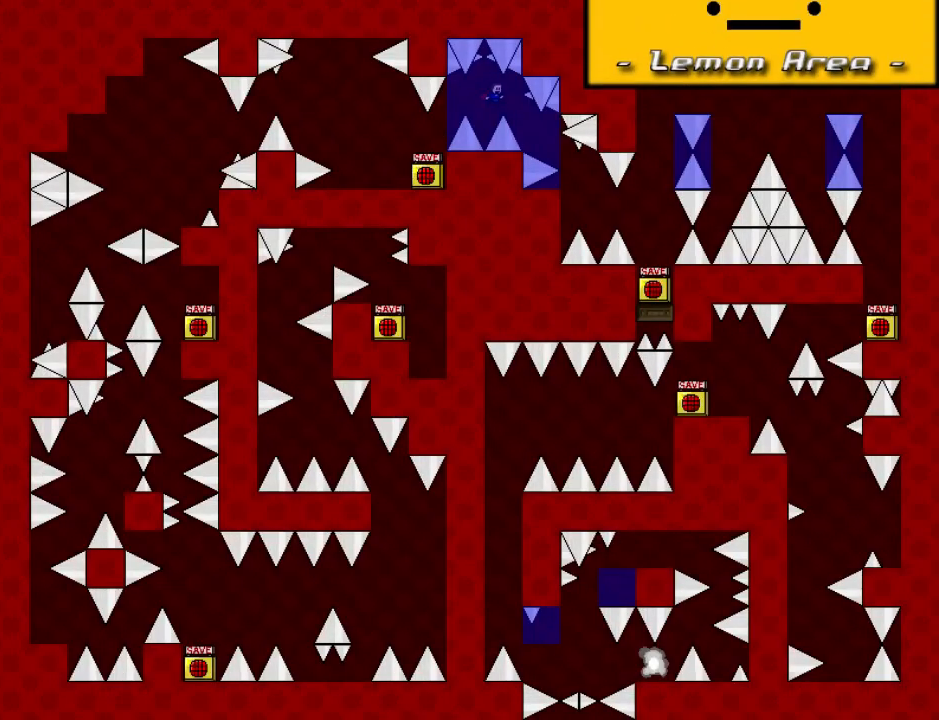
{"keys": ["right"], "events": [[200, "right", "up"], [280, "right", "down"]]}
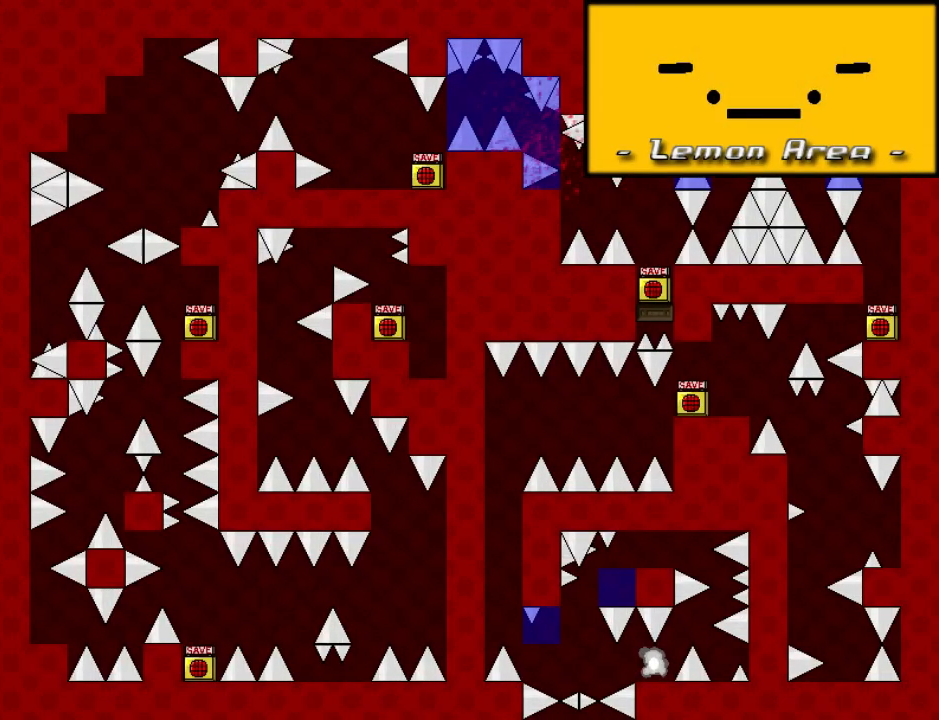
{"keys": ["right"], "events": [[40, "right", "up"], [80, "r", "down"], [120, "r", "up"], [160, "right", "down"], [160, "shift_l", "down"], [440, "shift_l", "up"]]}
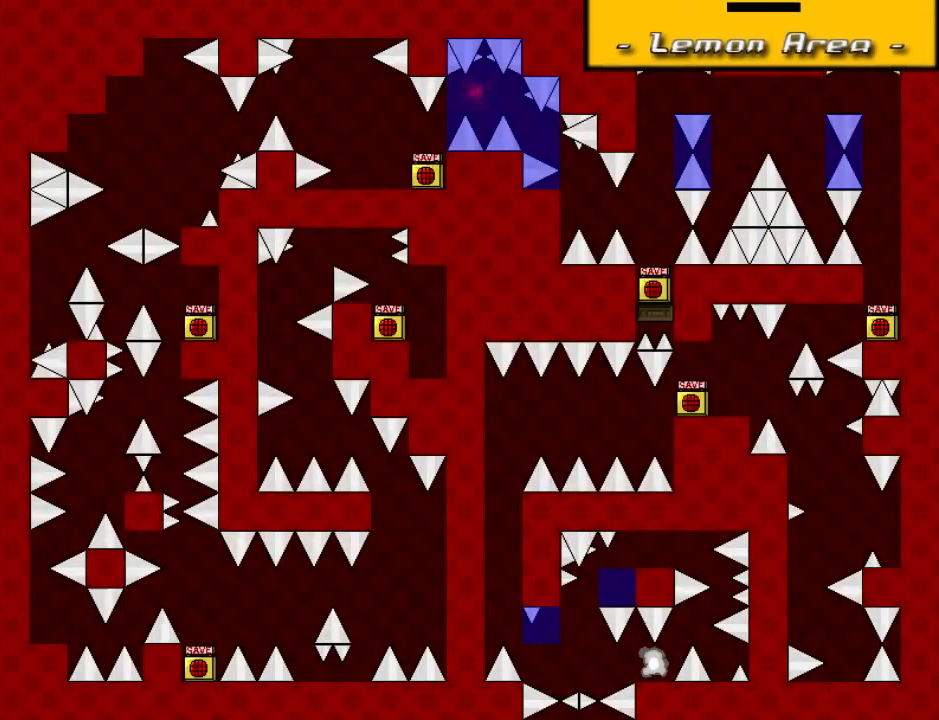
{"keys": ["right", "shift_l"], "events": [[220, "r", "down"], [220, "right", "up"], [260, "r", "up"], [300, "right", "down"], [300, "shift_l", "down"]]}